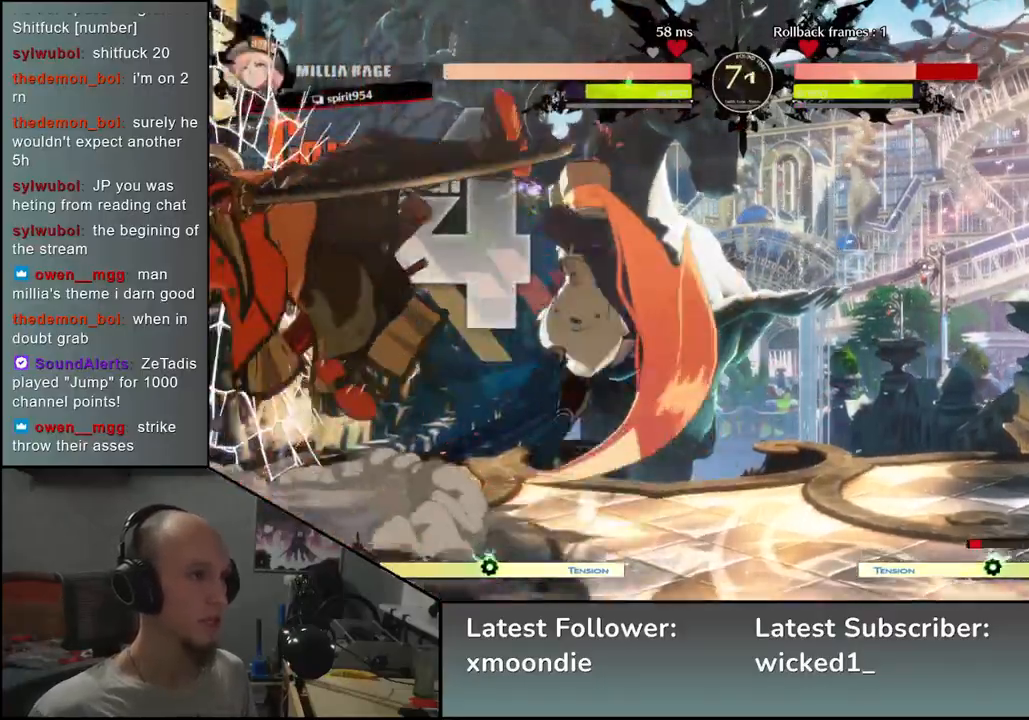
Gameplay with a controller (arcade stick); each line is a JSON object with the inputs held at the frame after it. "events" lists button and stick changes between this image and that frame as [ms after this image, input, new state], when the widget could be followed in between. Not read: L3 R3 other_buttons.
{"buttons": [], "left_stick": "down-left", "events": []}
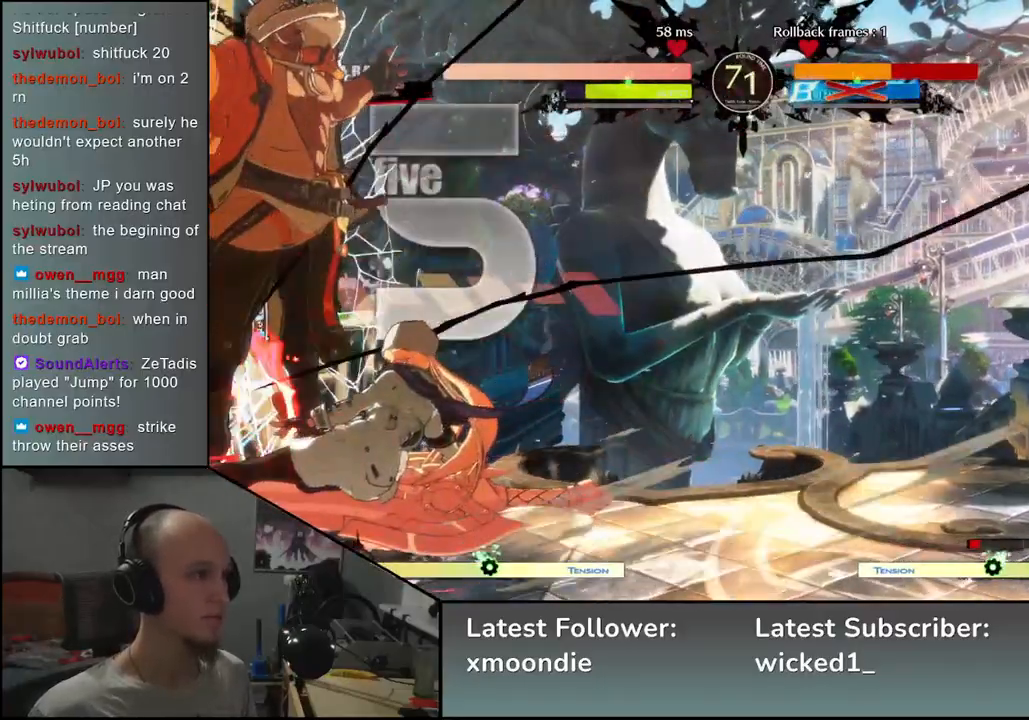
{"buttons": [], "left_stick": "down-left", "events": []}
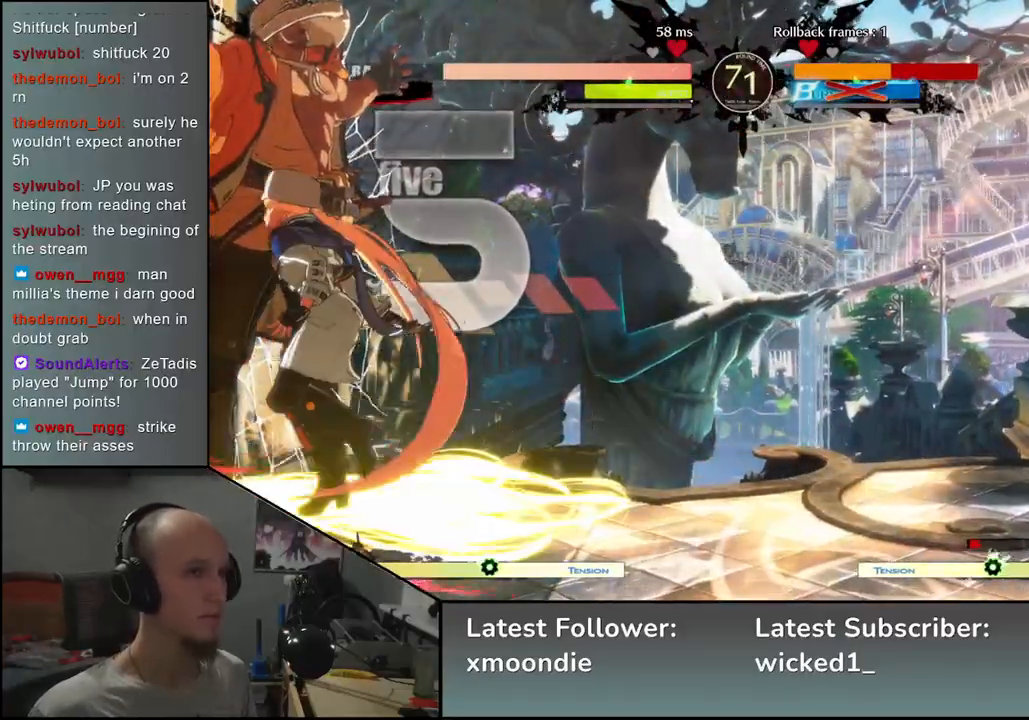
{"buttons": [], "left_stick": "down-left", "events": []}
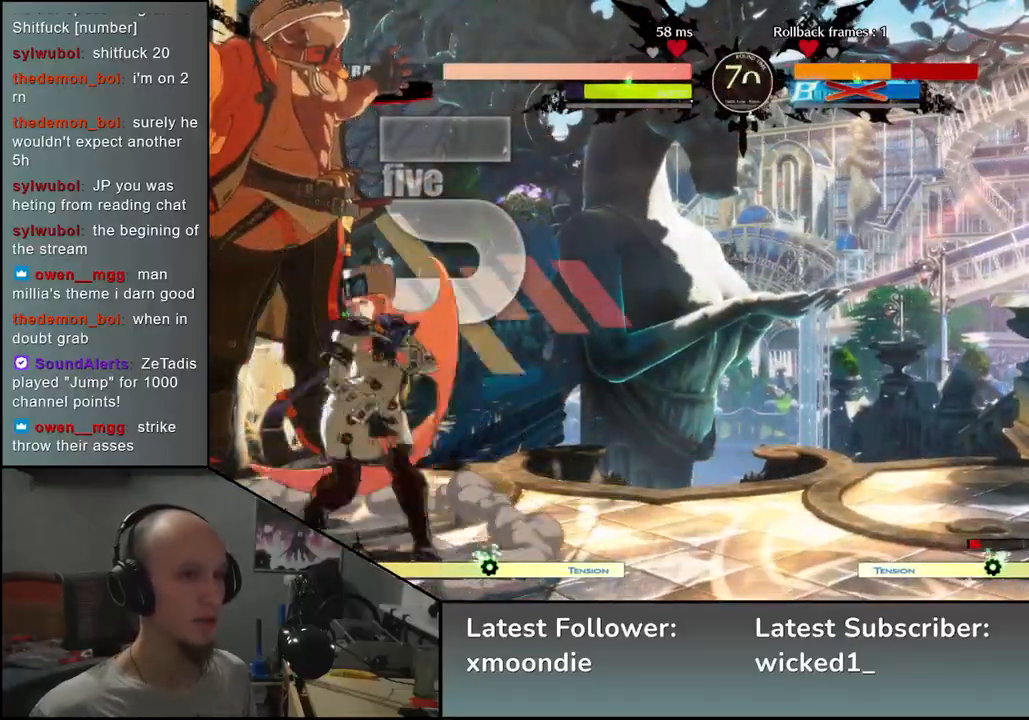
{"buttons": [], "left_stick": "down-left", "events": []}
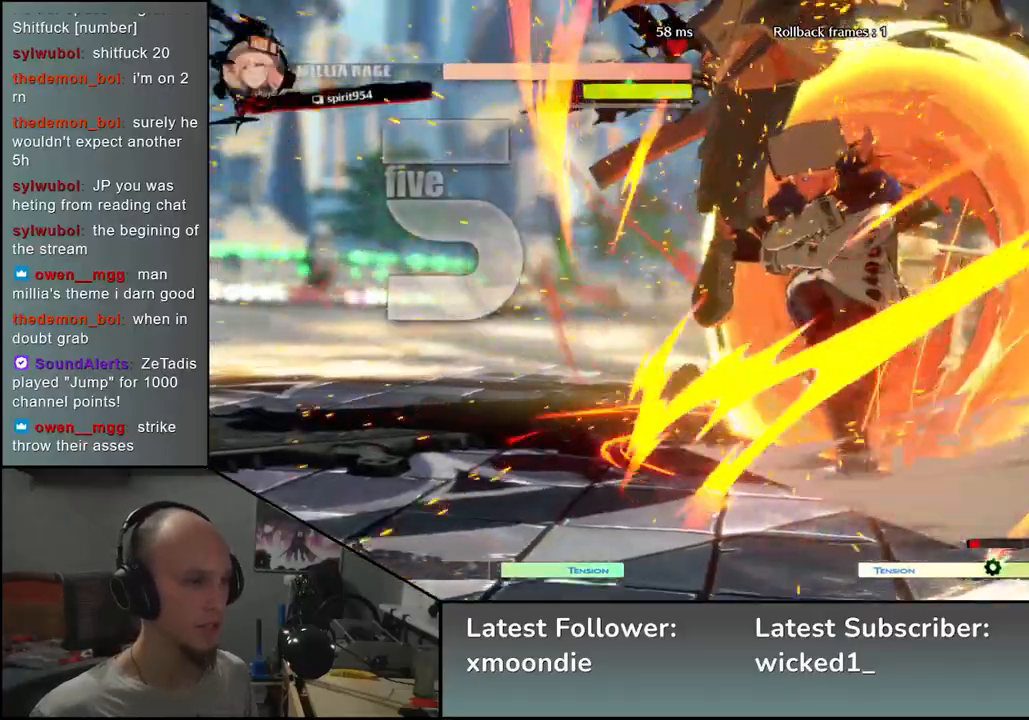
{"buttons": [], "left_stick": "down-left", "events": []}
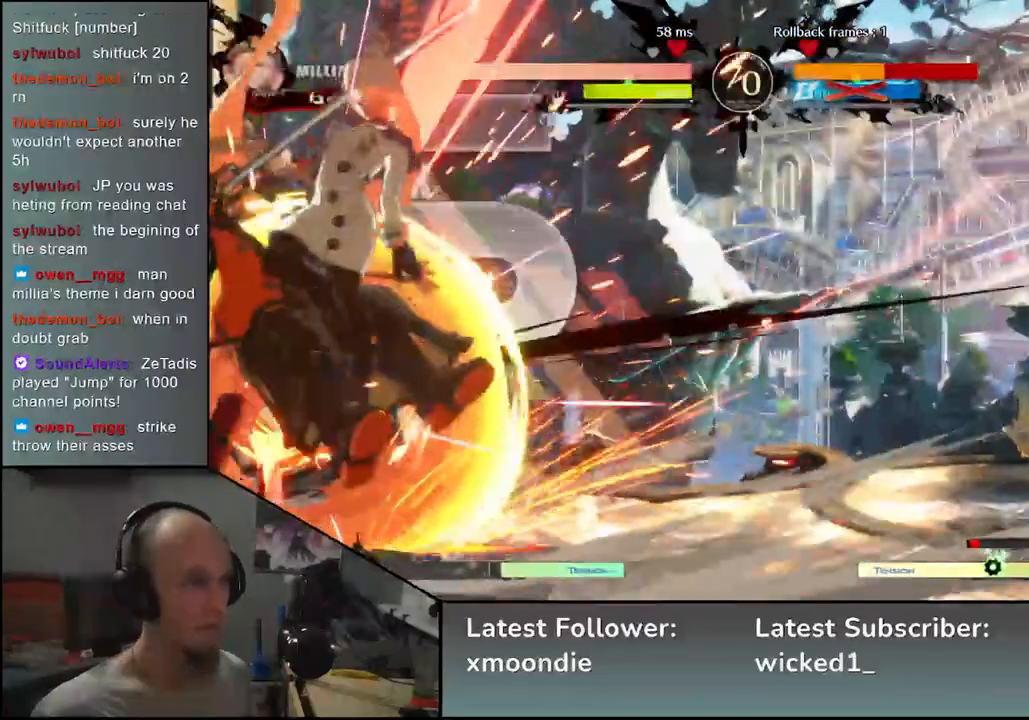
{"buttons": [], "left_stick": "down-left", "events": []}
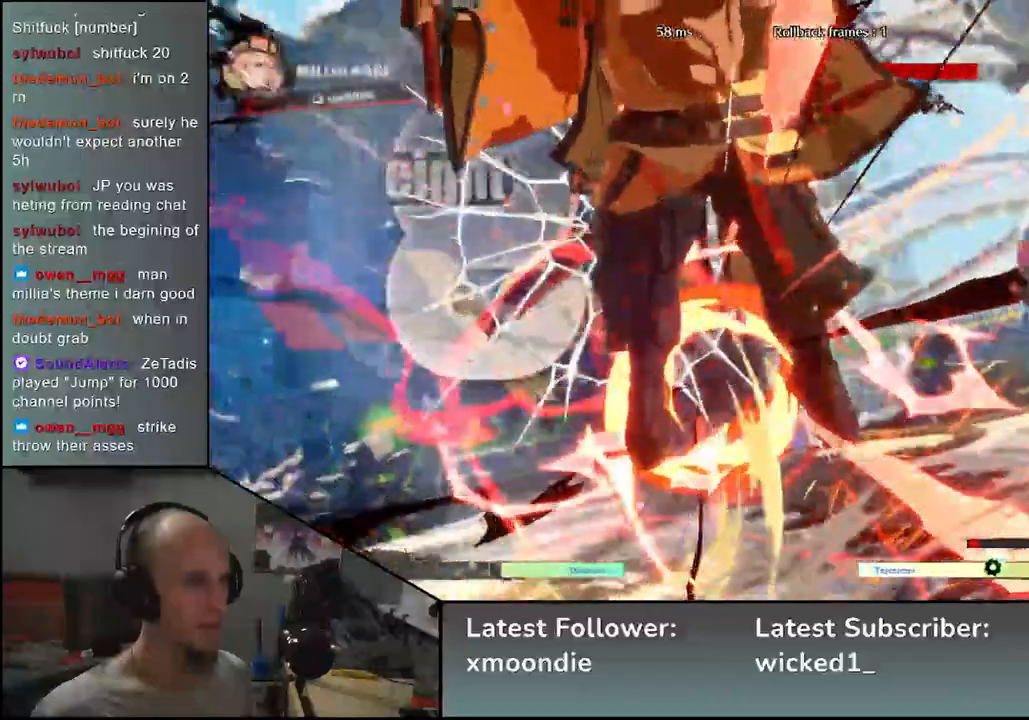
{"buttons": [], "left_stick": "down-left", "events": []}
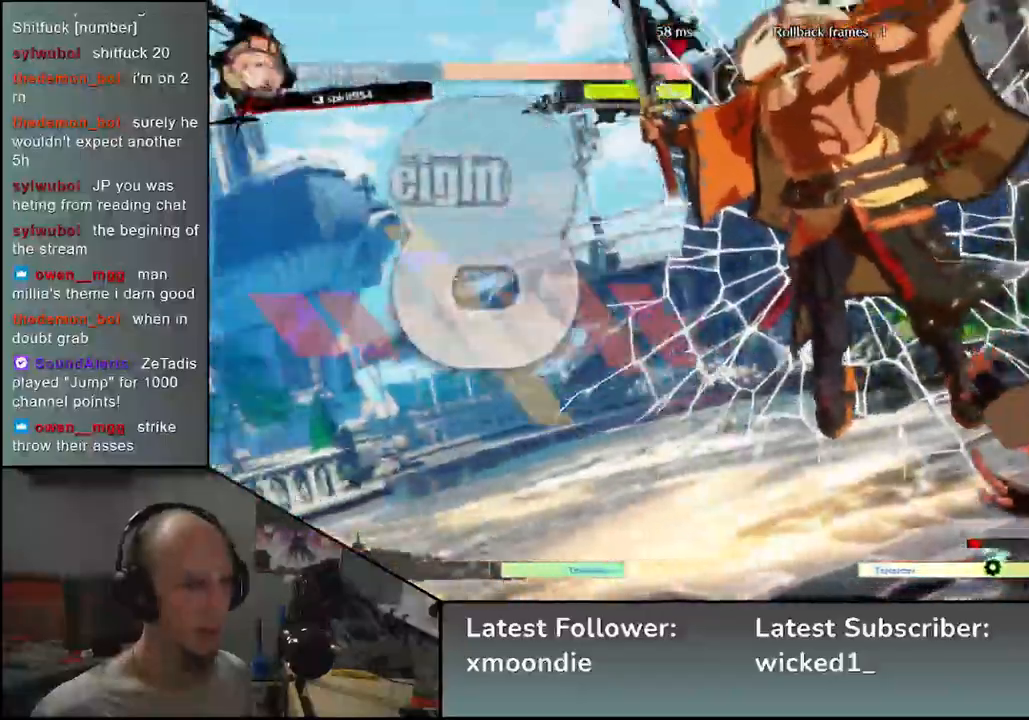
{"buttons": [], "left_stick": "down-left", "events": []}
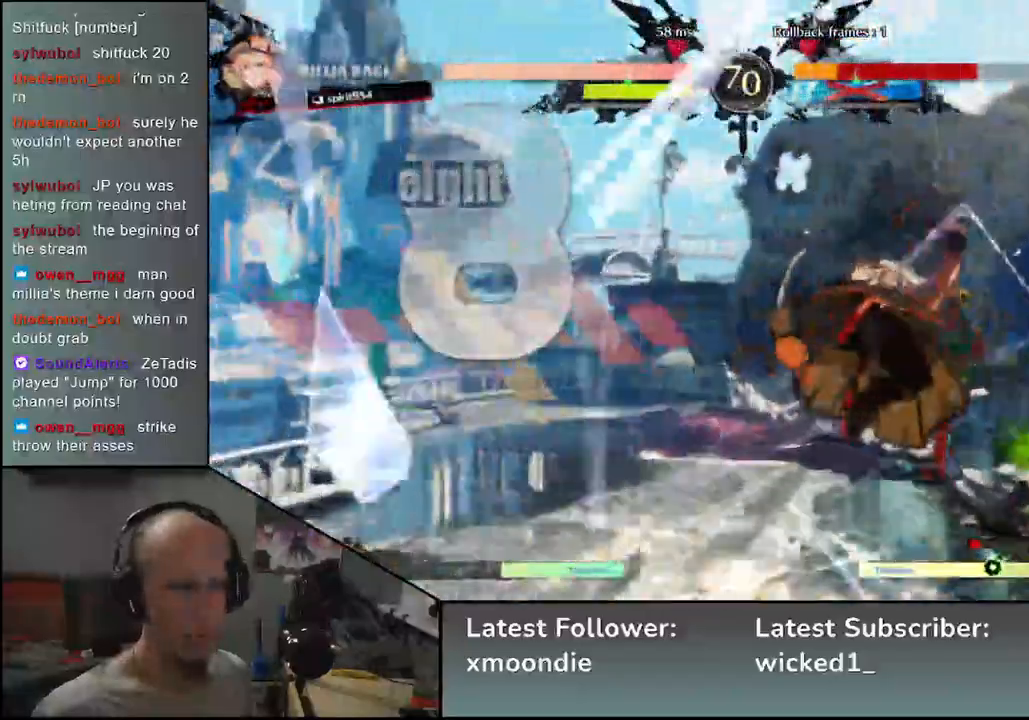
{"buttons": [], "left_stick": "left", "events": [[17, "left_stick", "left"]]}
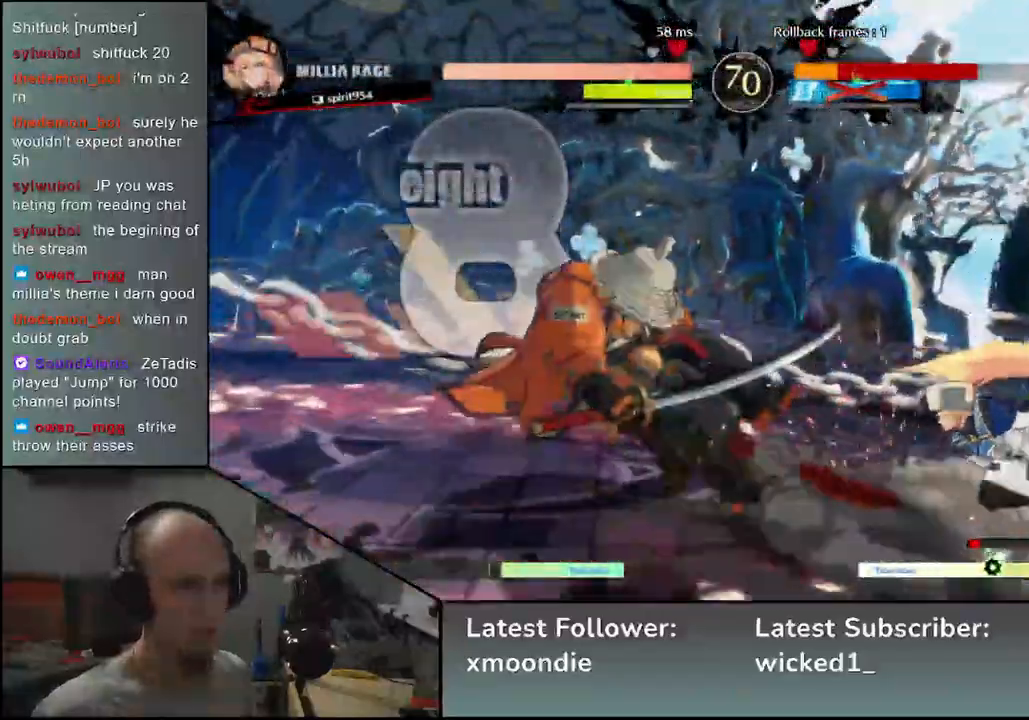
{"buttons": [], "left_stick": "left", "events": []}
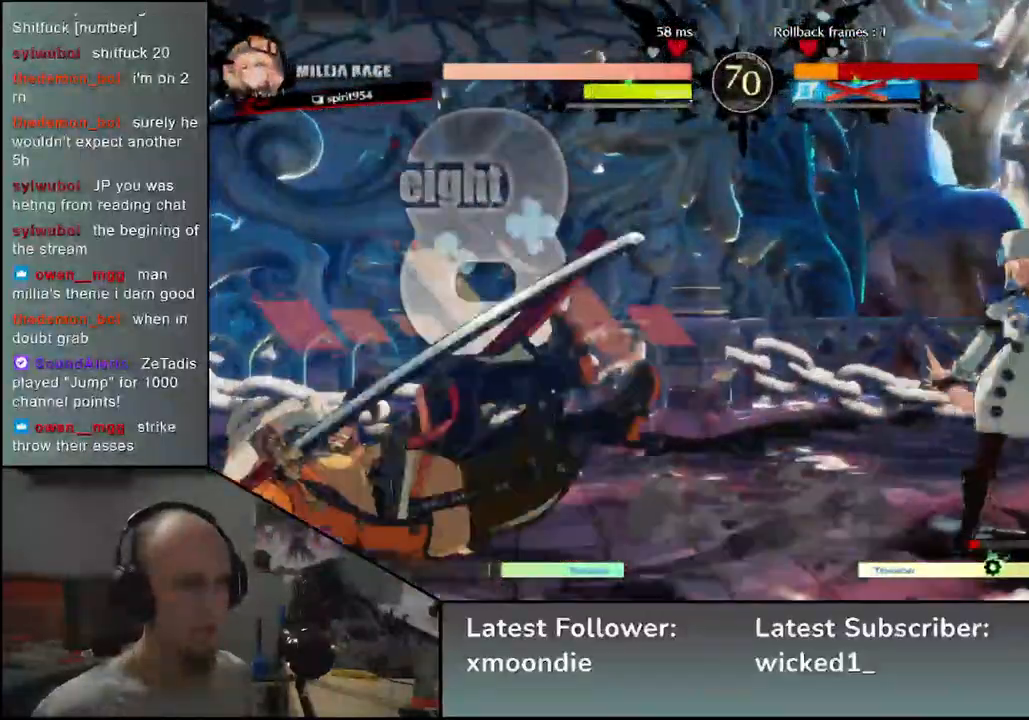
{"buttons": [], "left_stick": "left", "events": []}
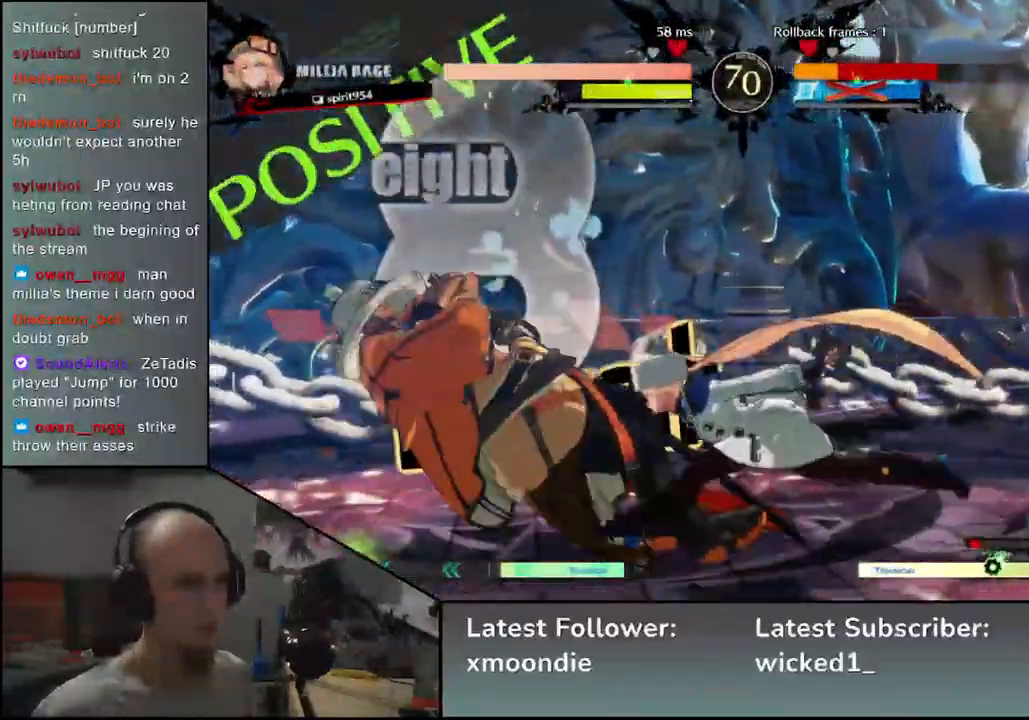
{"buttons": [], "left_stick": "left", "events": []}
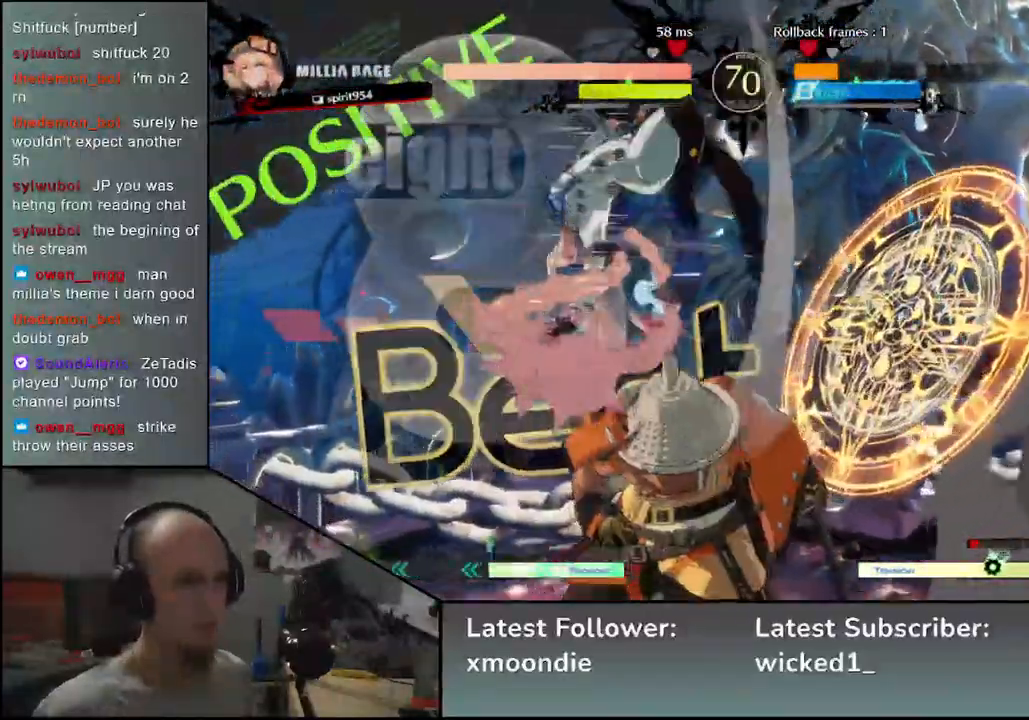
{"buttons": [], "left_stick": "right", "events": [[250, "left_stick", "right"]]}
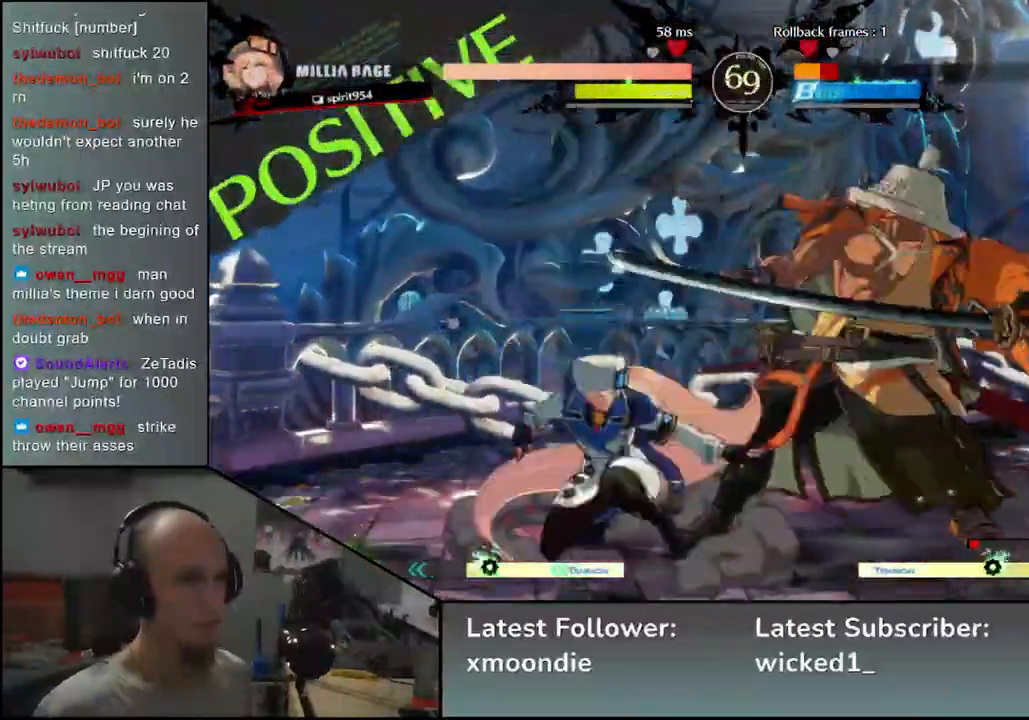
{"buttons": ["SQUARE", "TRIANGLE", "R1", "R2"], "left_stick": "down-right", "events": [[67, "left_stick", "down-right"], [483, "R1", "down"], [483, "R2", "down"], [483, "SQUARE", "down"], [483, "TRIANGLE", "down"]]}
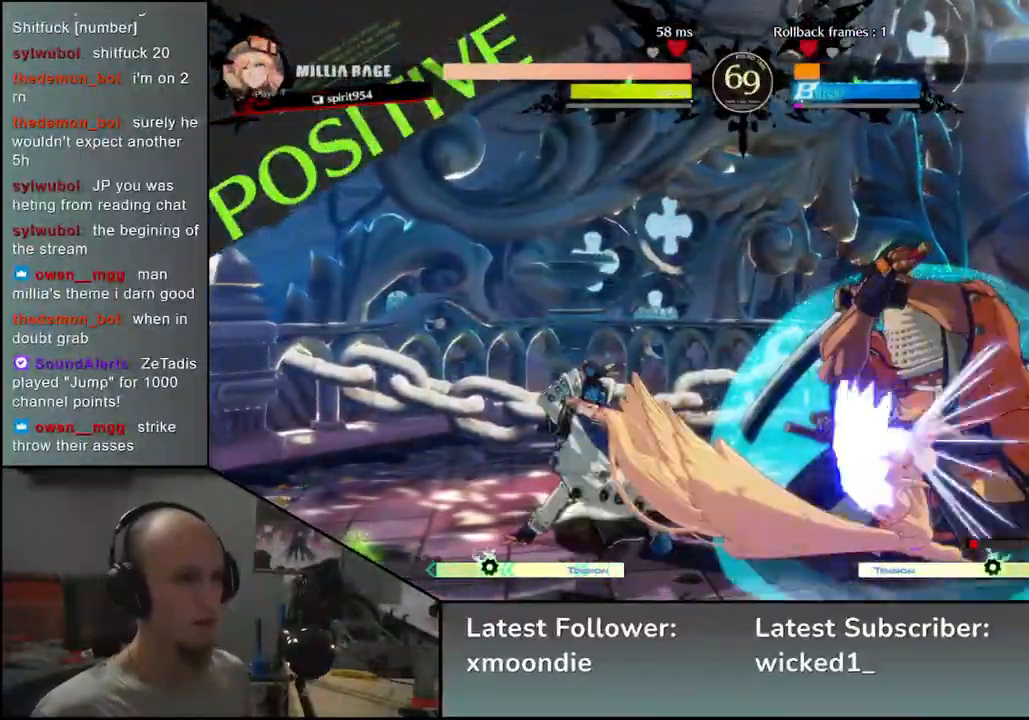
{"buttons": [], "left_stick": "center", "events": [[133, "R1", "up"], [133, "SQUARE", "up"], [133, "TRIANGLE", "up"], [150, "R2", "up"], [450, "left_stick", "center"]]}
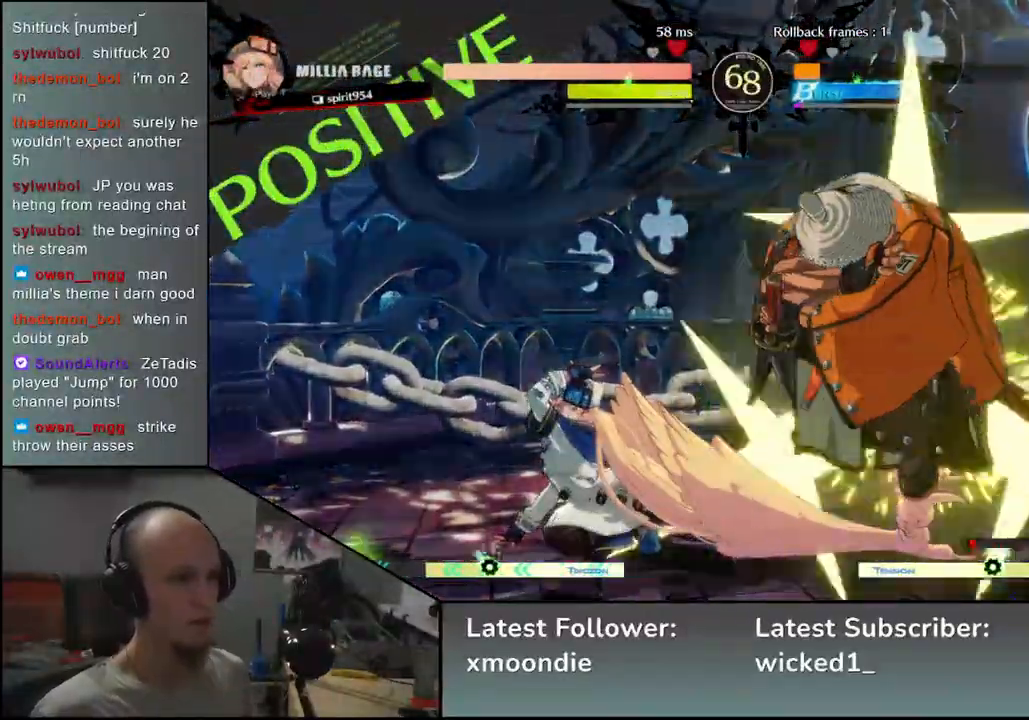
{"buttons": [], "left_stick": "center", "events": []}
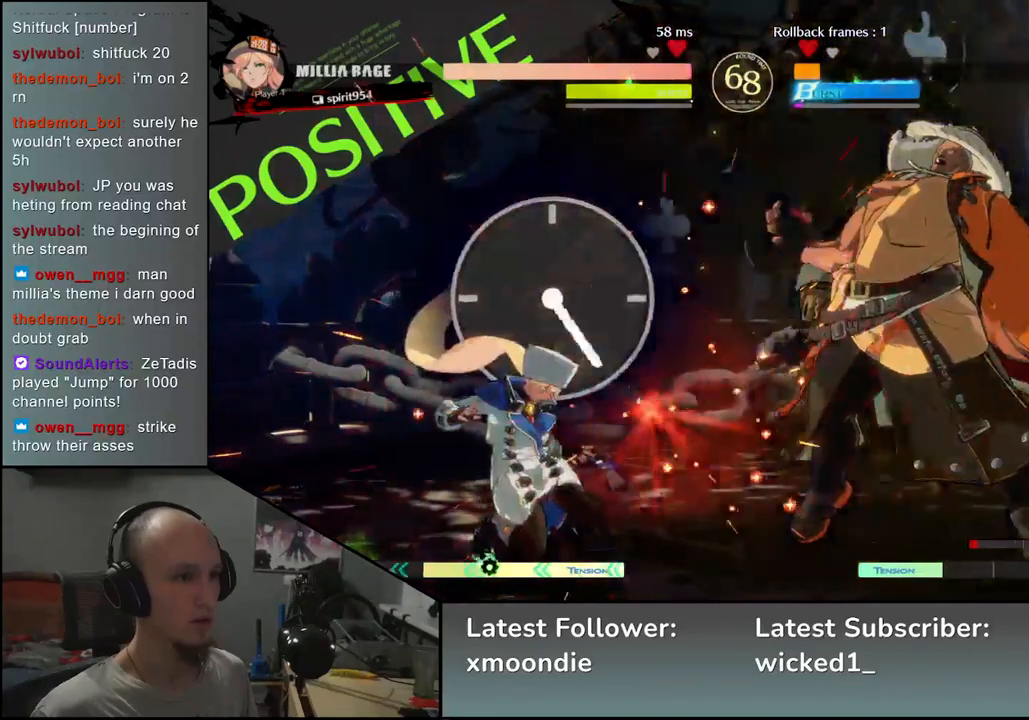
{"buttons": [], "left_stick": "right", "events": [[483, "left_stick", "right"]]}
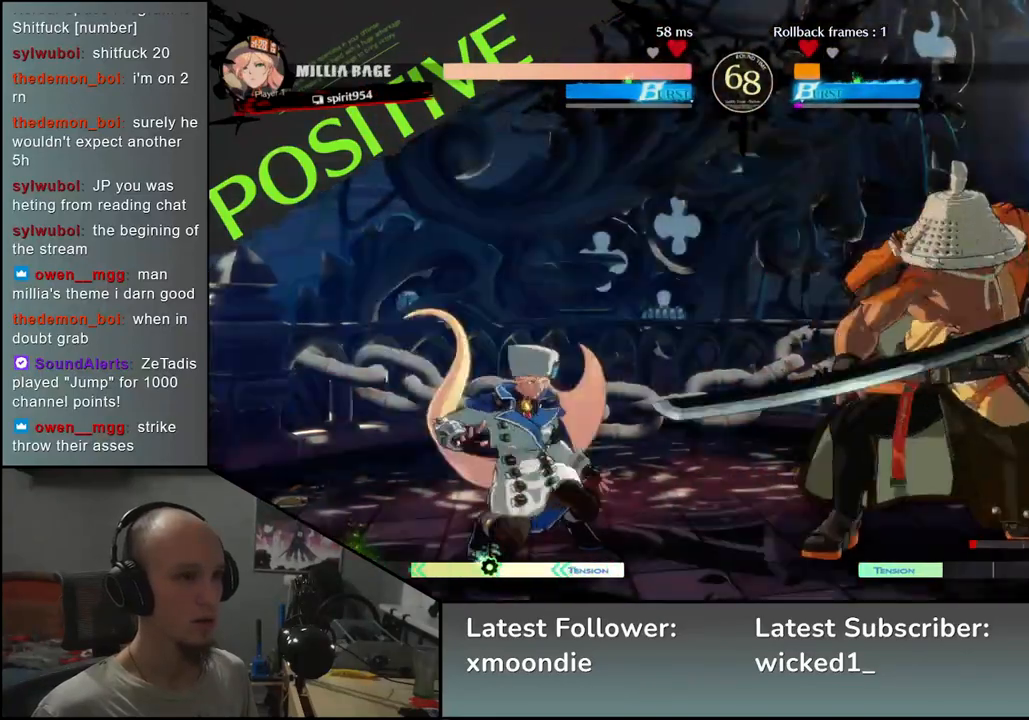
{"buttons": [], "left_stick": "center", "events": [[83, "left_stick", "down"], [133, "L1", "down"], [133, "left_stick", "left"], [217, "L1", "up"], [233, "left_stick", "center"]]}
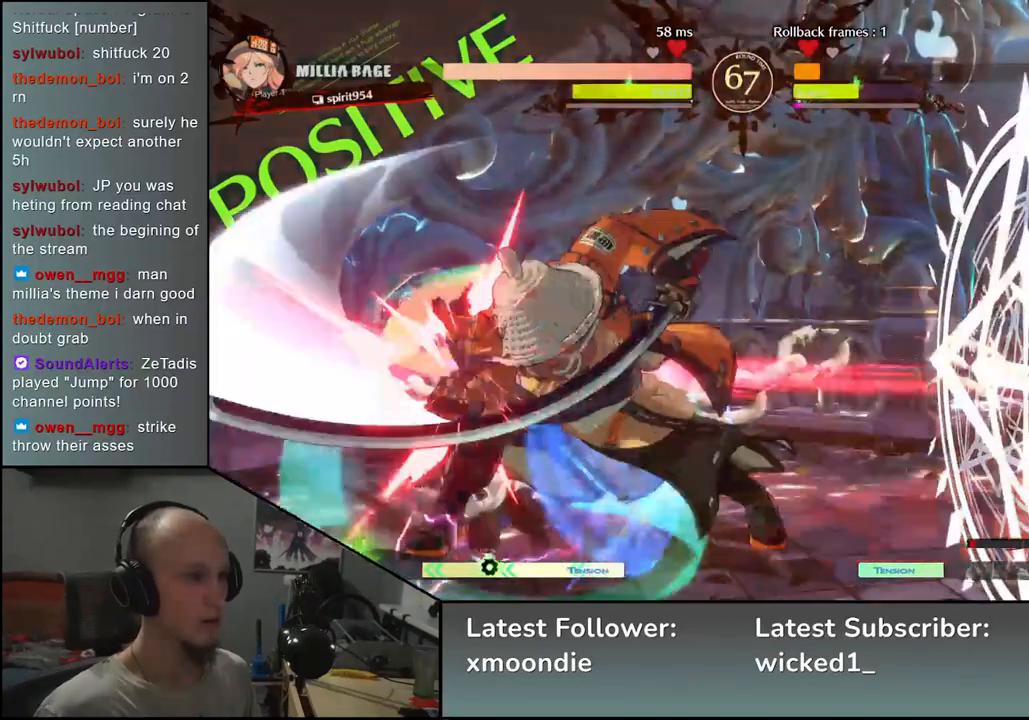
{"buttons": [], "left_stick": "down", "events": [[267, "left_stick", "down"], [317, "TRIANGLE", "down"], [400, "TRIANGLE", "up"]]}
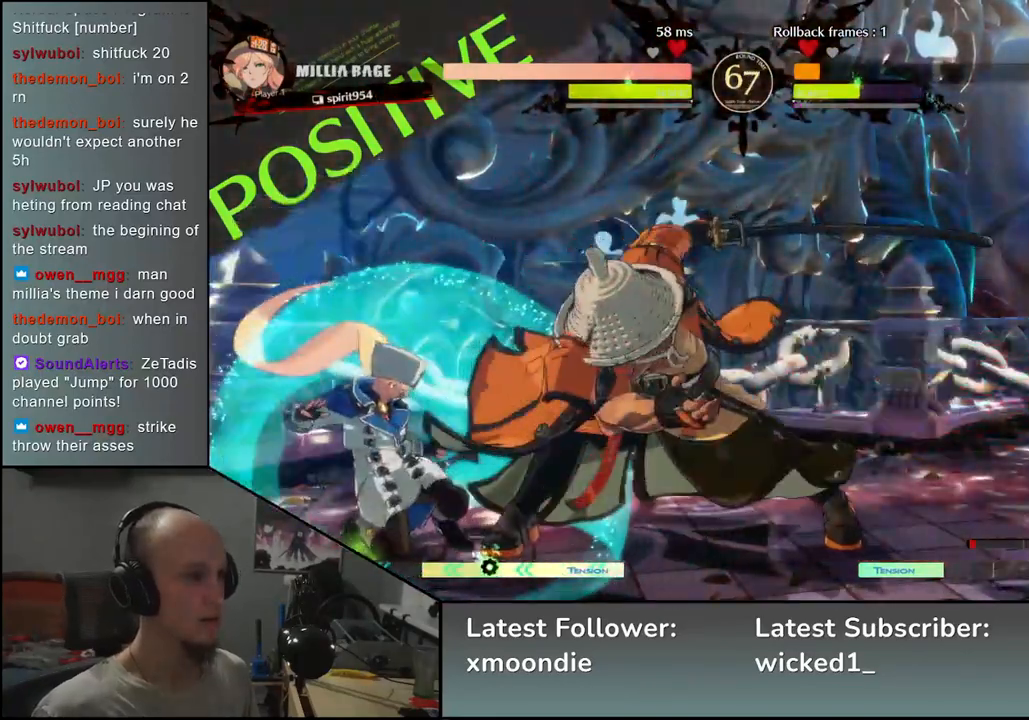
{"buttons": [], "left_stick": "left", "events": [[17, "TRIANGLE", "down"], [67, "TRIANGLE", "up"], [167, "TRIANGLE", "down"], [250, "TRIANGLE", "up"], [483, "left_stick", "left"]]}
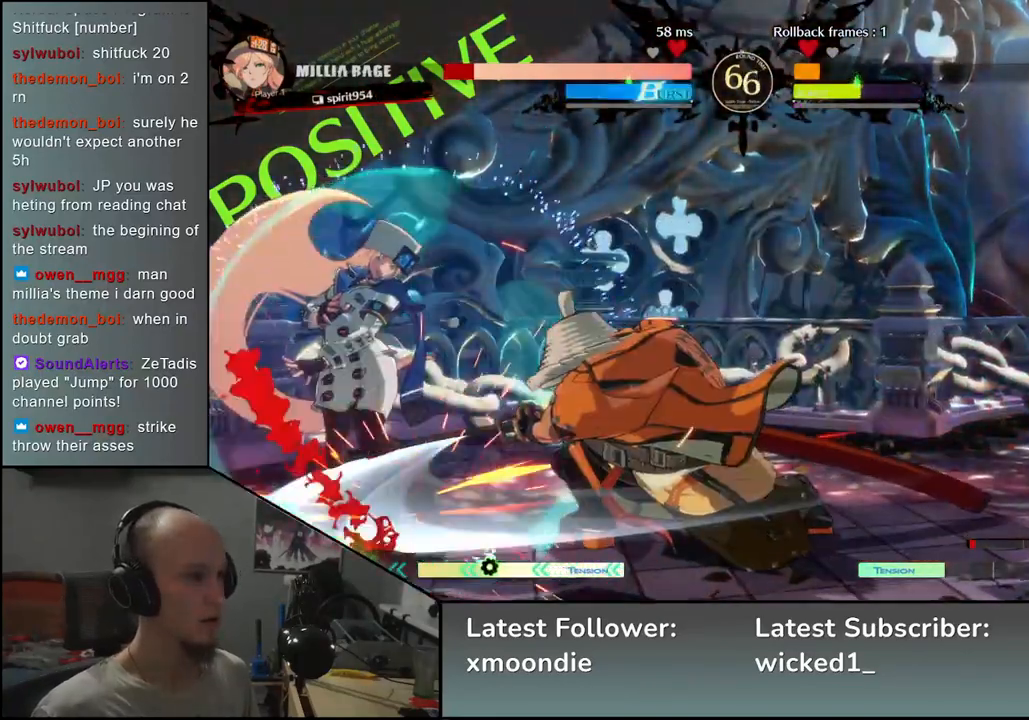
{"buttons": [], "left_stick": "left", "events": [[167, "left_stick", "down"], [233, "left_stick", "right"], [250, "SQUARE", "down"], [317, "left_stick", "center"], [350, "SQUARE", "up"], [367, "left_stick", "left"]]}
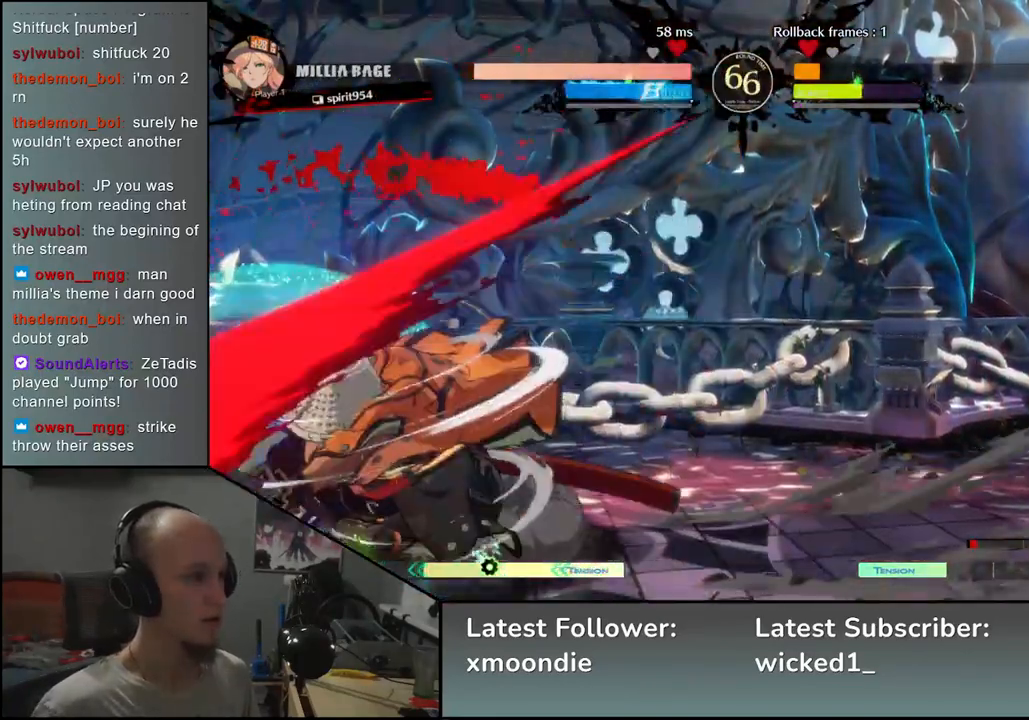
{"buttons": [], "left_stick": "left", "events": [[67, "left_stick", "down"], [150, "SQUARE", "down"], [167, "left_stick", "left"], [267, "SQUARE", "up"], [333, "left_stick", "down"], [483, "left_stick", "left"]]}
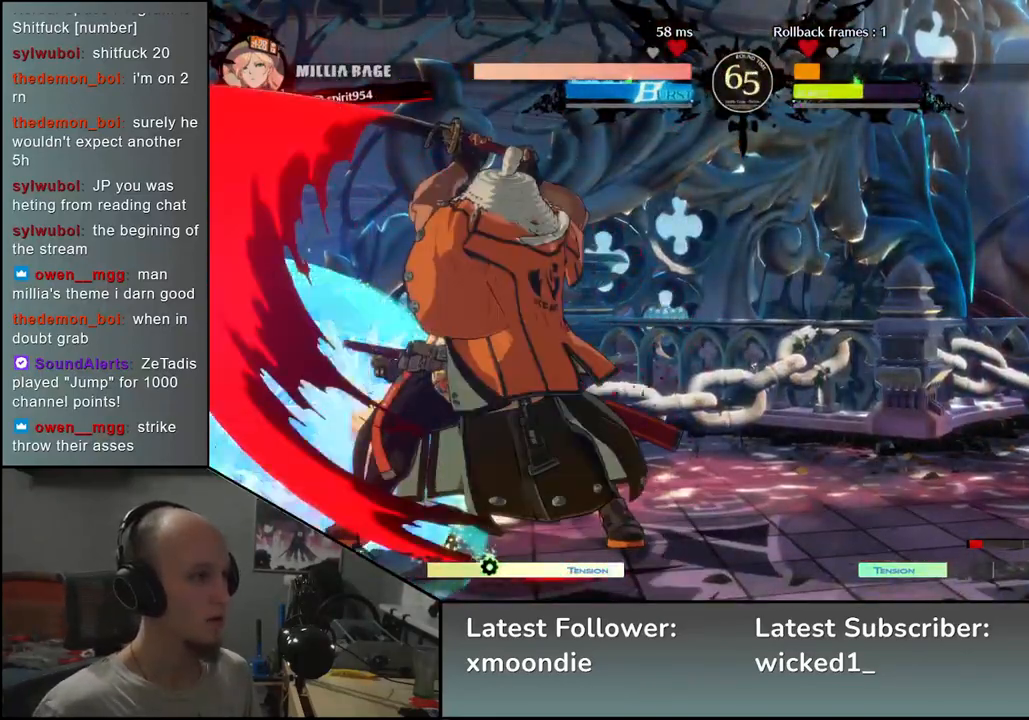
{"buttons": [], "left_stick": "center", "events": [[50, "left_stick", "center"], [233, "left_stick", "left"], [350, "SQUARE", "down"], [433, "left_stick", "center"], [450, "SQUARE", "up"]]}
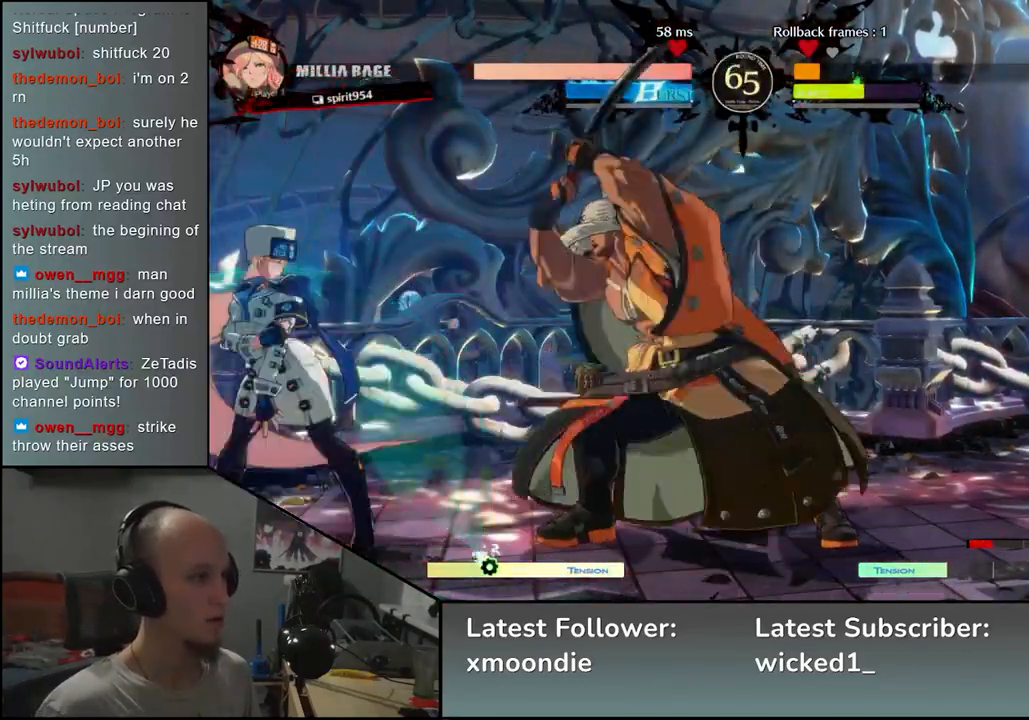
{"buttons": [], "left_stick": "center", "events": [[67, "SQUARE", "down"], [167, "SQUARE", "up"]]}
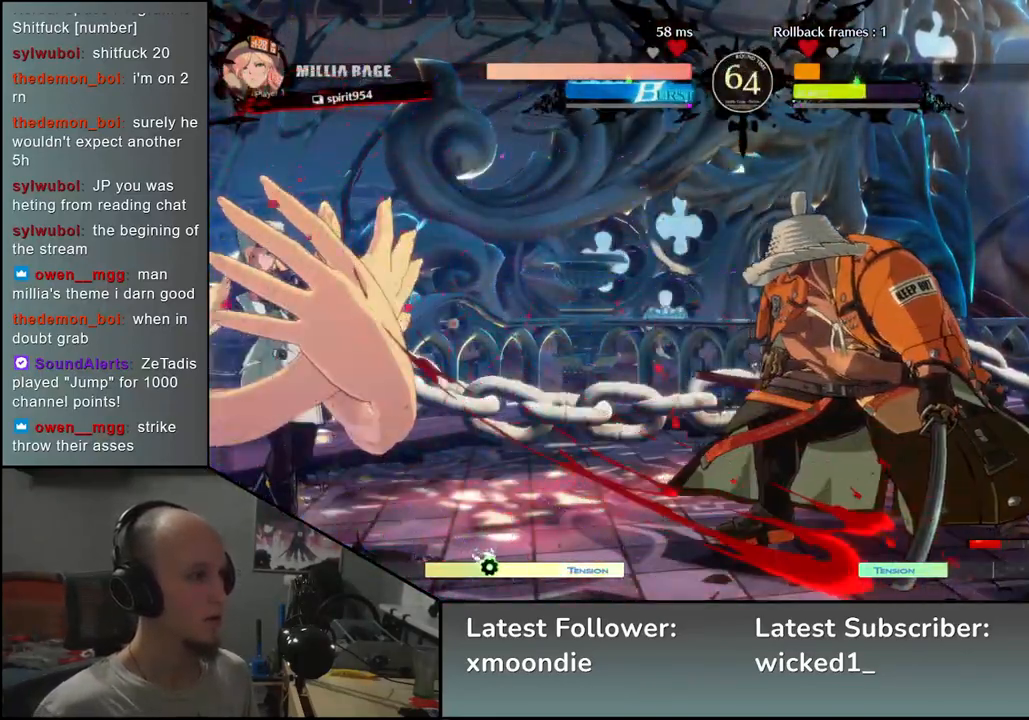
{"buttons": [], "left_stick": "down-right", "events": [[117, "left_stick", "right"], [267, "left_stick", "down-right"], [317, "SQUARE", "down"], [417, "SQUARE", "up"]]}
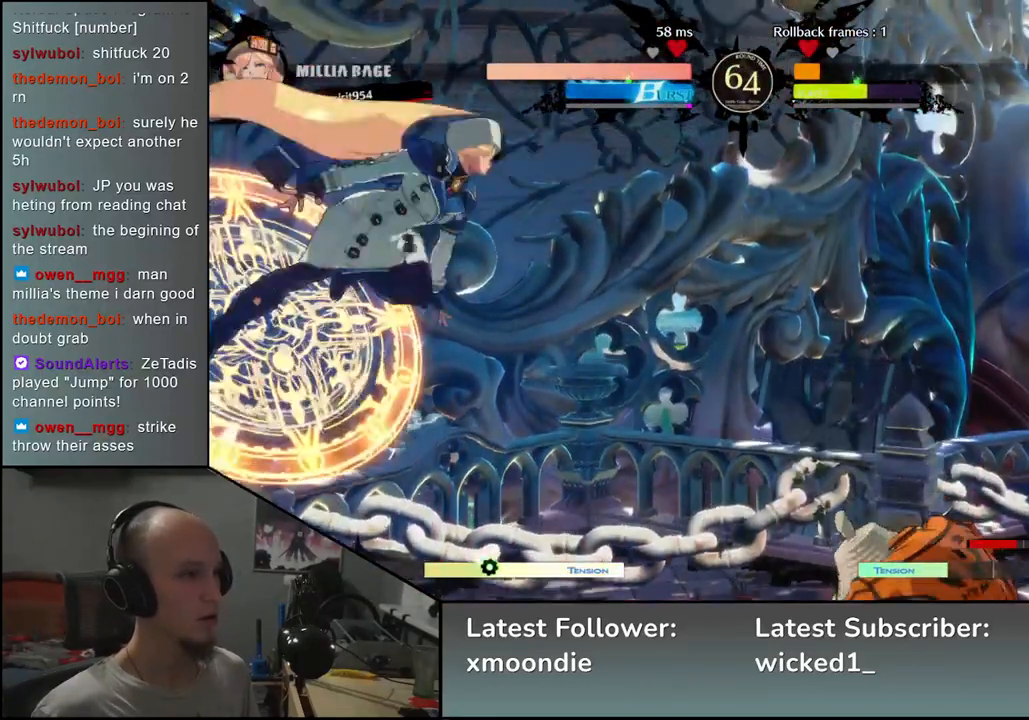
{"buttons": [], "left_stick": "right", "events": [[17, "SQUARE", "down"], [117, "SQUARE", "up"], [283, "left_stick", "right"]]}
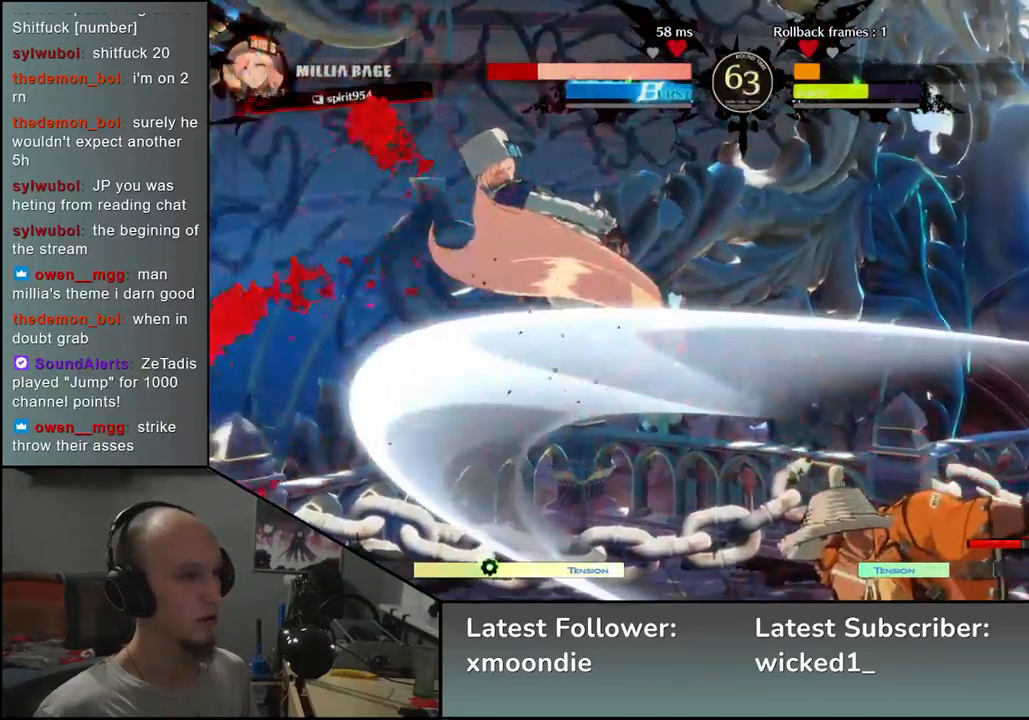
{"buttons": [], "left_stick": "down", "events": [[500, "left_stick", "down"]]}
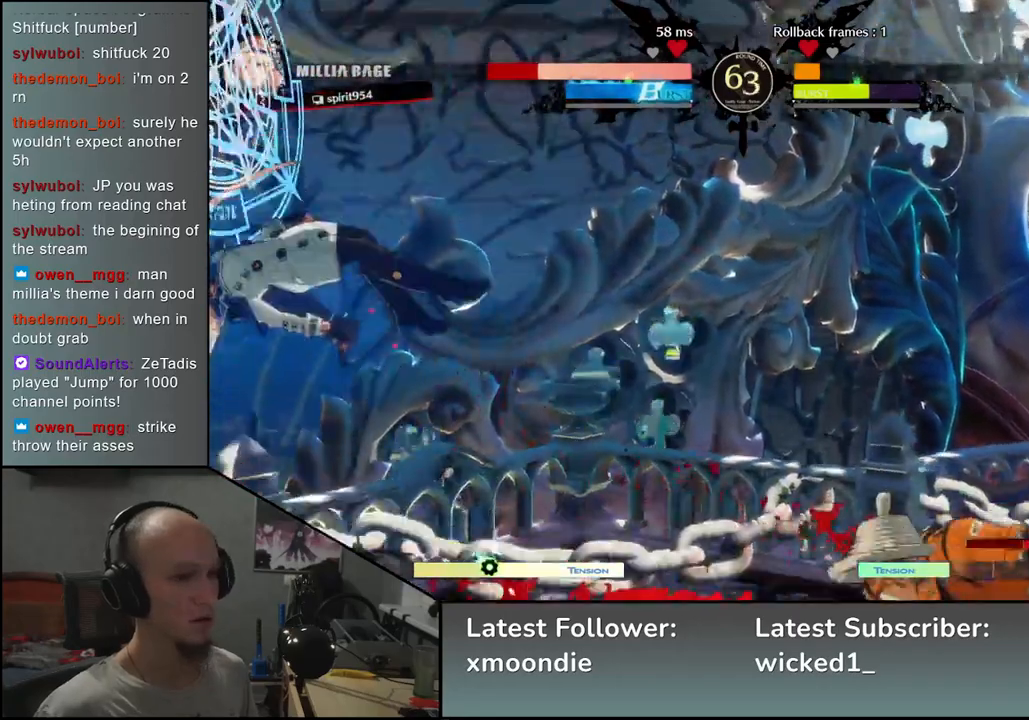
{"buttons": [], "left_stick": "right", "events": [[67, "left_stick", "left"], [183, "left_stick", "right"]]}
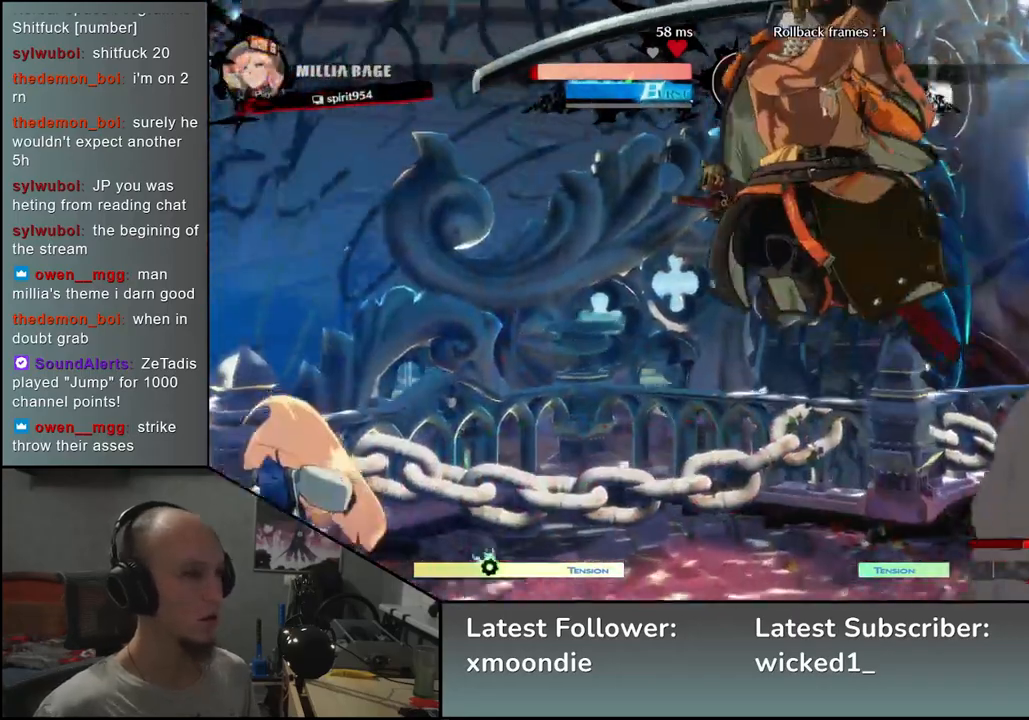
{"buttons": [], "left_stick": "right", "events": [[233, "L2", "down"], [267, "L2", "up"], [383, "L2", "down"], [467, "L2", "up"]]}
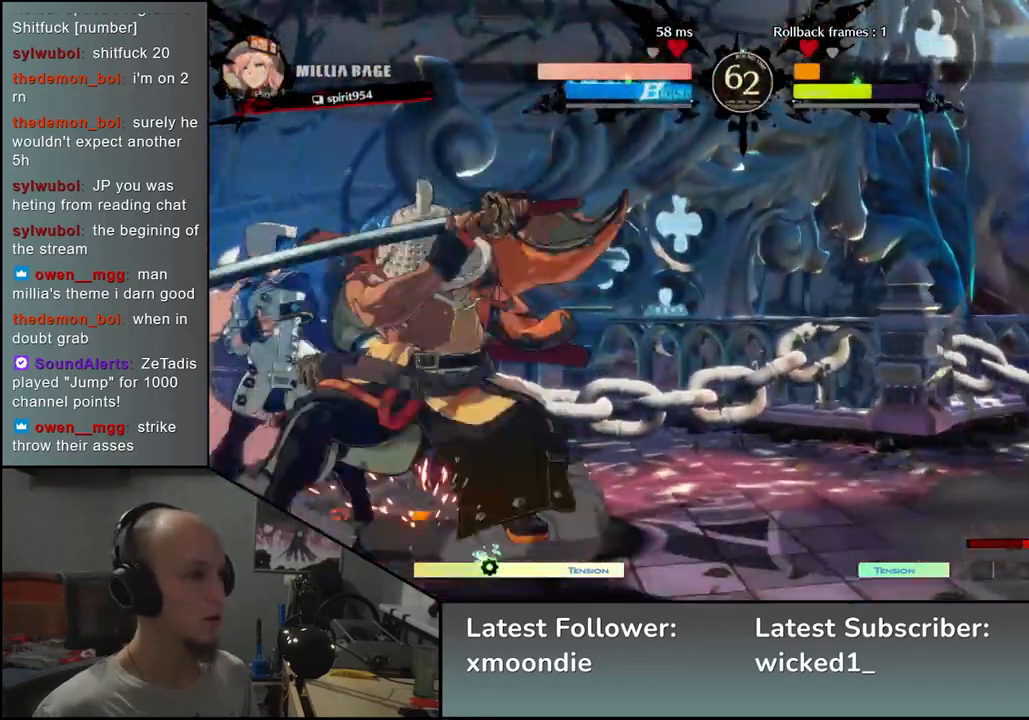
{"buttons": ["TRIANGLE"], "left_stick": "center", "events": [[100, "TRIANGLE", "down"], [217, "TRIANGLE", "up"], [217, "left_stick", "center"], [300, "TRIANGLE", "down"], [400, "TRIANGLE", "up"], [483, "TRIANGLE", "down"]]}